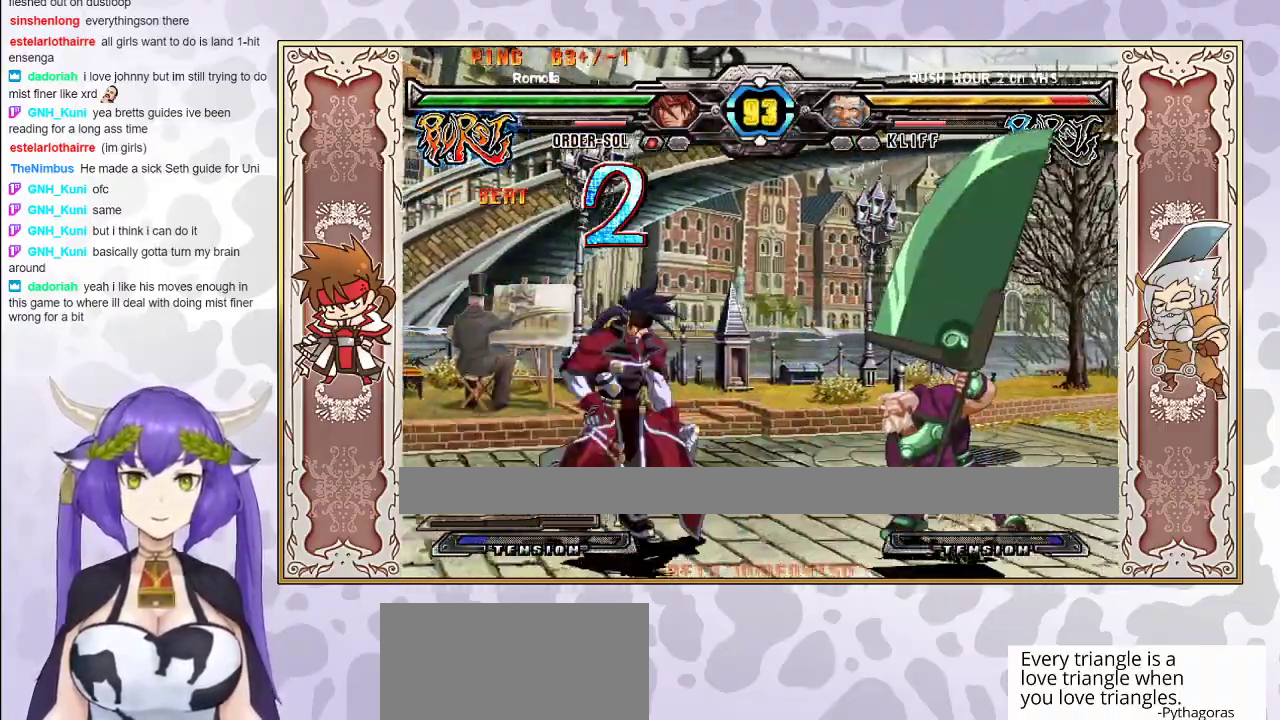
Gameplay with a controller (arcade stick); each line is a JSON object with the inputs held at the frame after it. "events" lists button and stick changes between this image and that frame as [ms after this image, input, new state], when the widget could be followed in between. Not read: L3 R3 left_stick other_buttons.
{"buttons": [], "events": []}
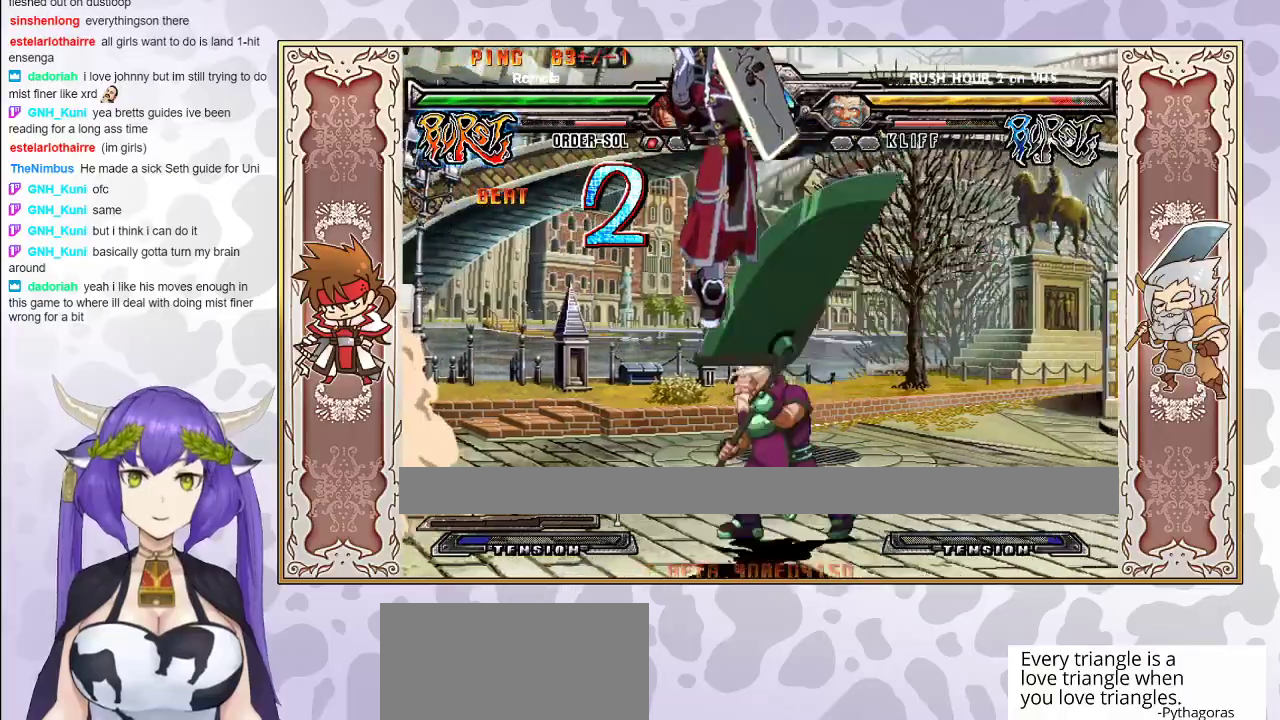
{"buttons": [], "events": [[250, "CIRCLE", "down"], [367, "CIRCLE", "up"]]}
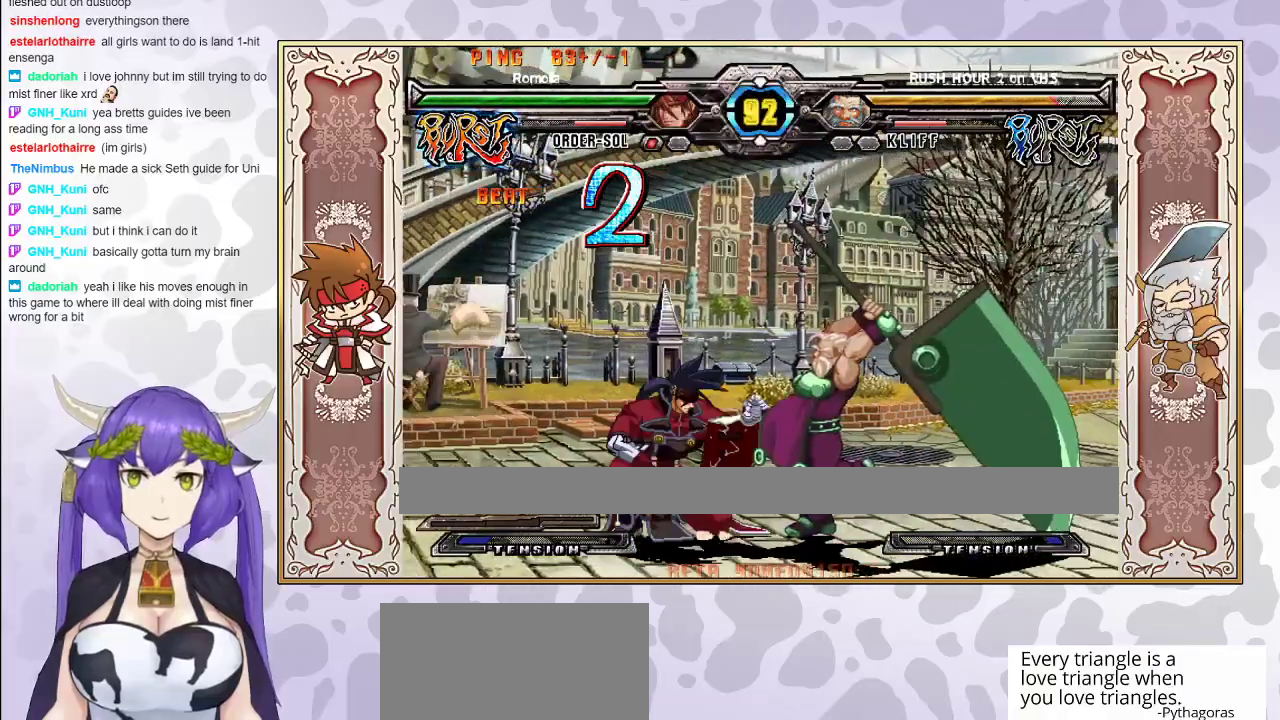
{"buttons": [], "events": []}
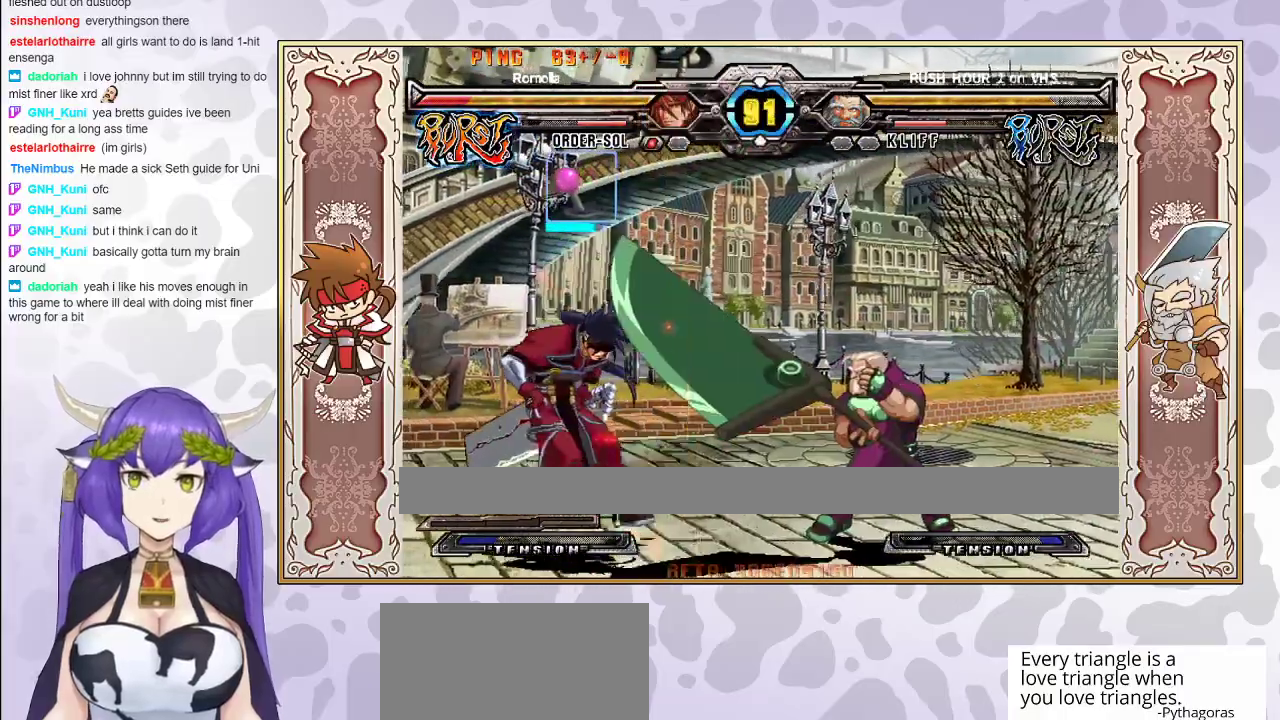
{"buttons": [], "events": []}
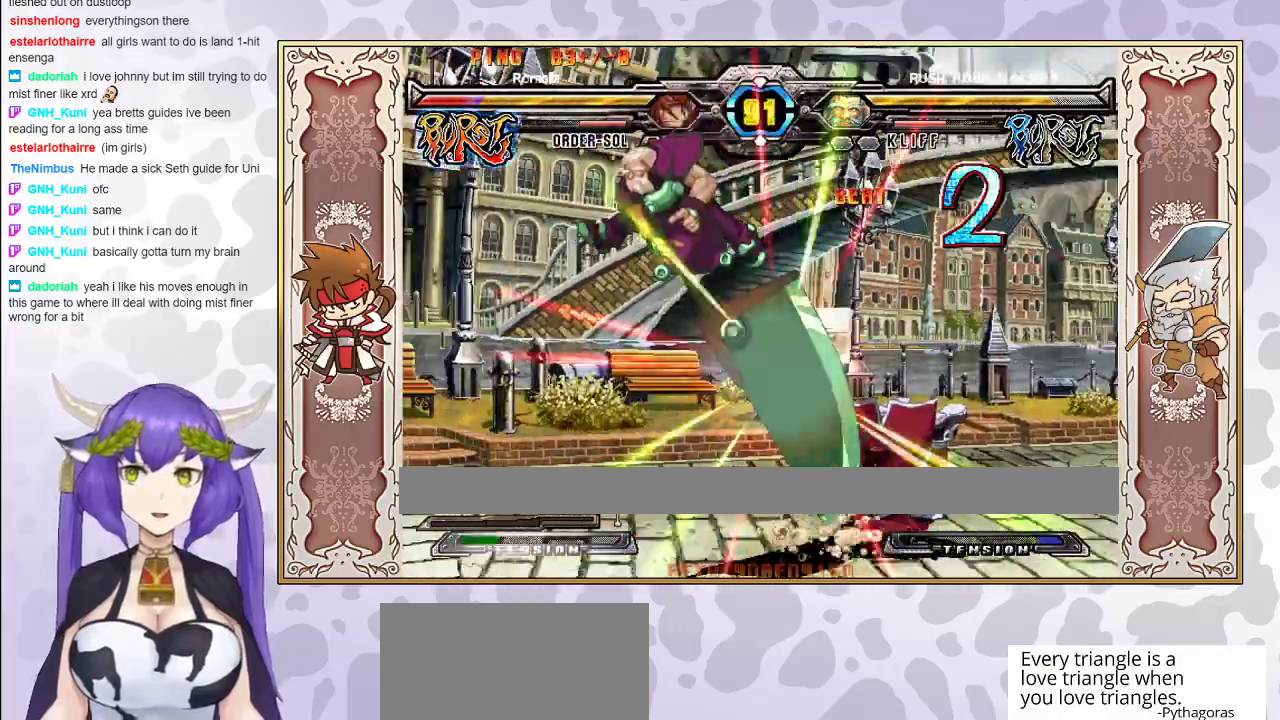
{"buttons": [], "events": [[233, "CROSS", "down"], [283, "CROSS", "up"], [350, "CROSS", "down"], [383, "TRIANGLE", "down"], [433, "CROSS", "up"], [433, "TRIANGLE", "up"]]}
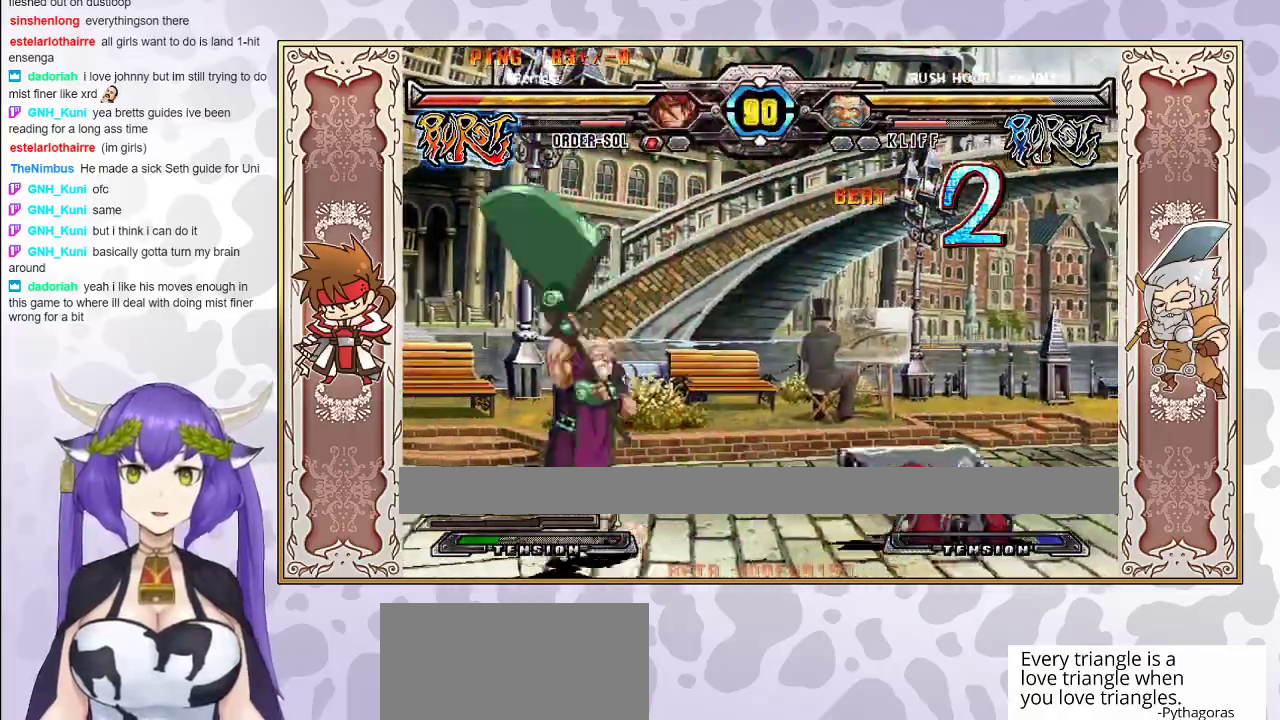
{"buttons": [], "events": []}
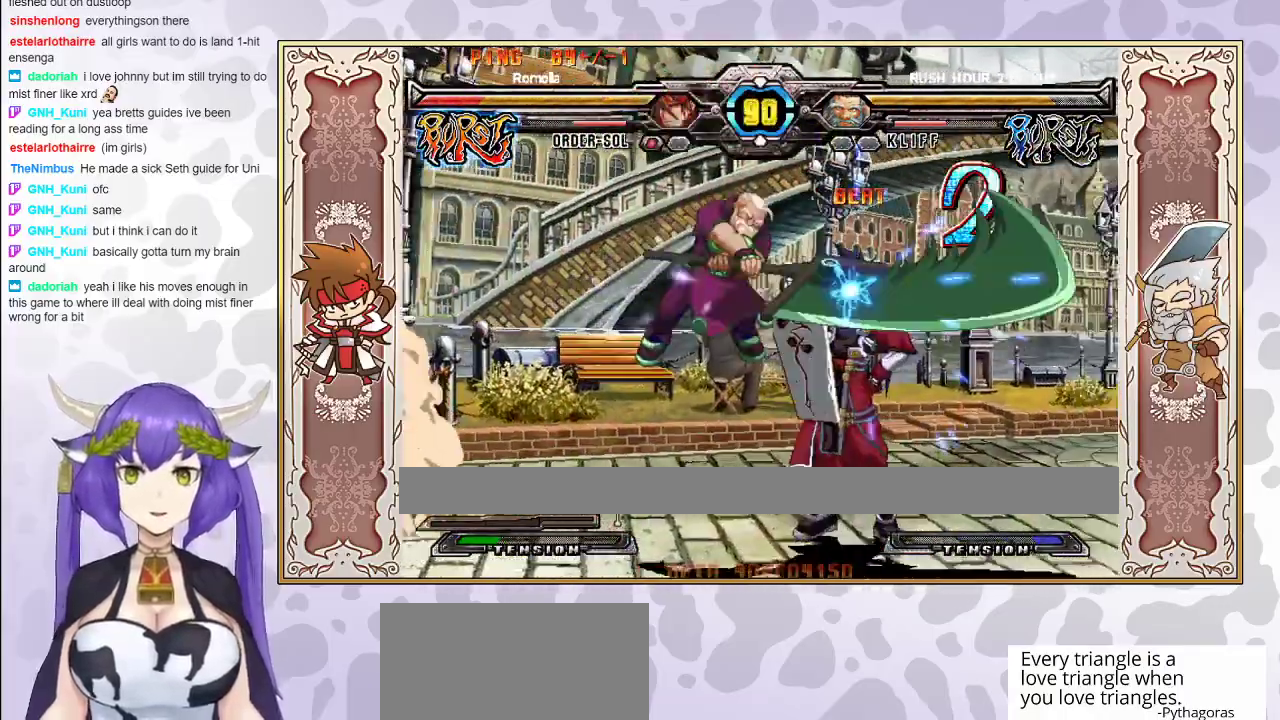
{"buttons": [], "events": []}
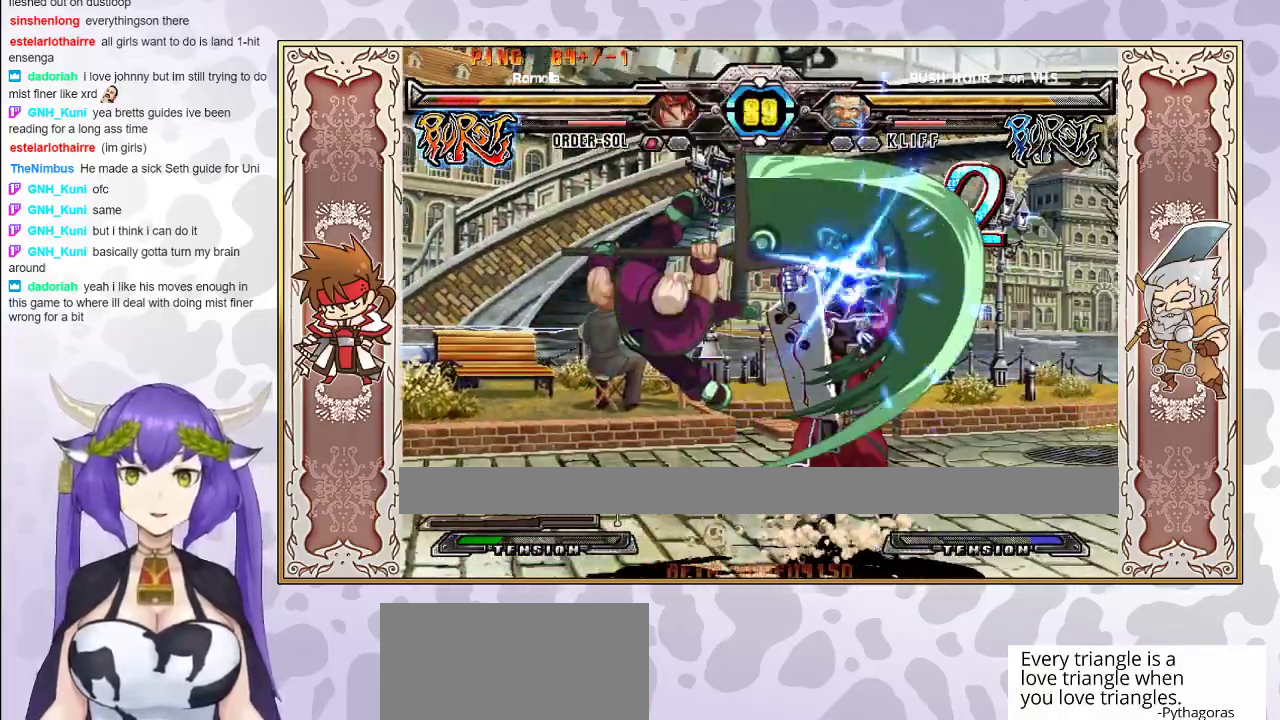
{"buttons": [], "events": [[417, "CROSS", "down"], [500, "CROSS", "up"]]}
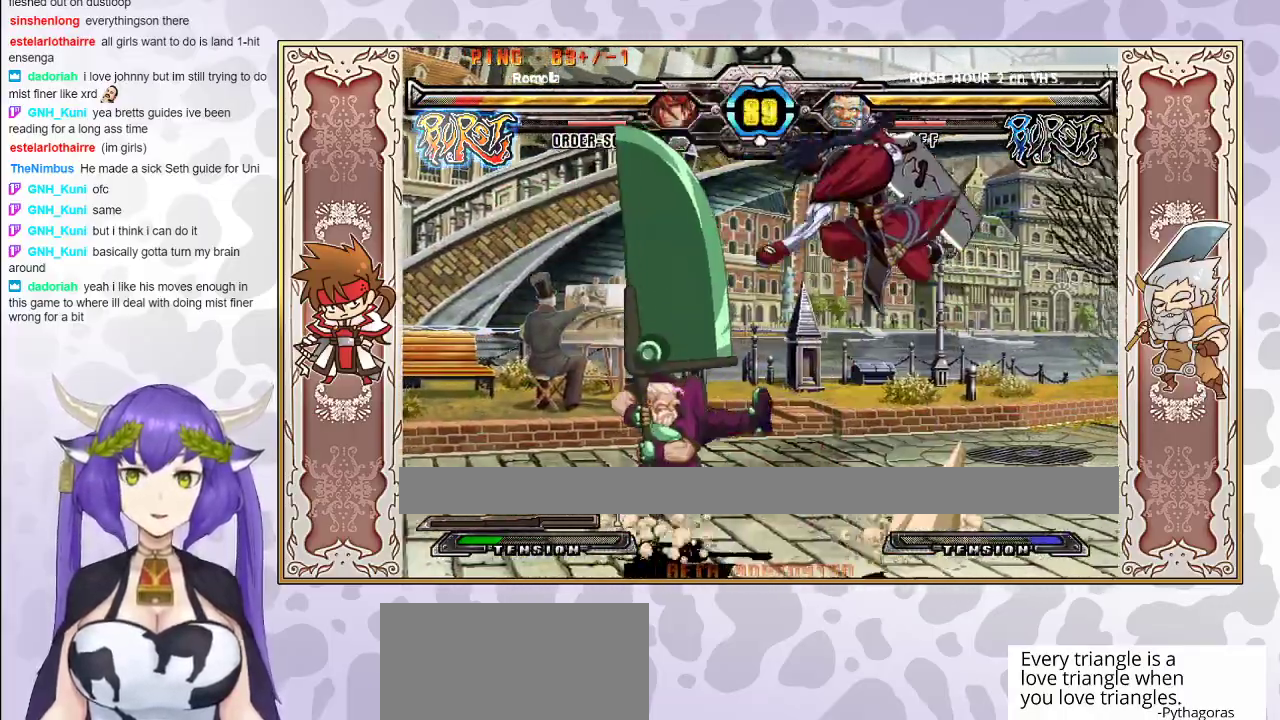
{"buttons": [], "events": [[167, "CIRCLE", "down"], [267, "CIRCLE", "up"]]}
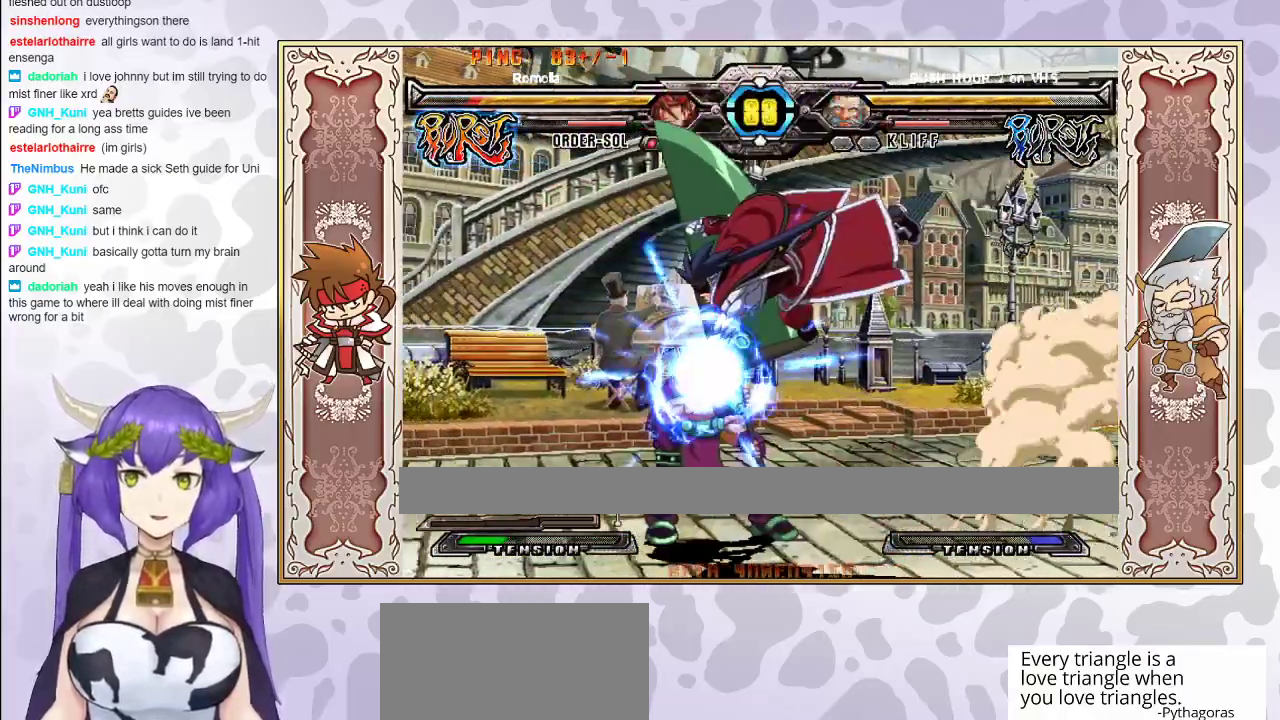
{"buttons": [], "events": [[200, "CROSS", "down"], [283, "CROSS", "up"], [333, "R1", "down"], [500, "R1", "up"]]}
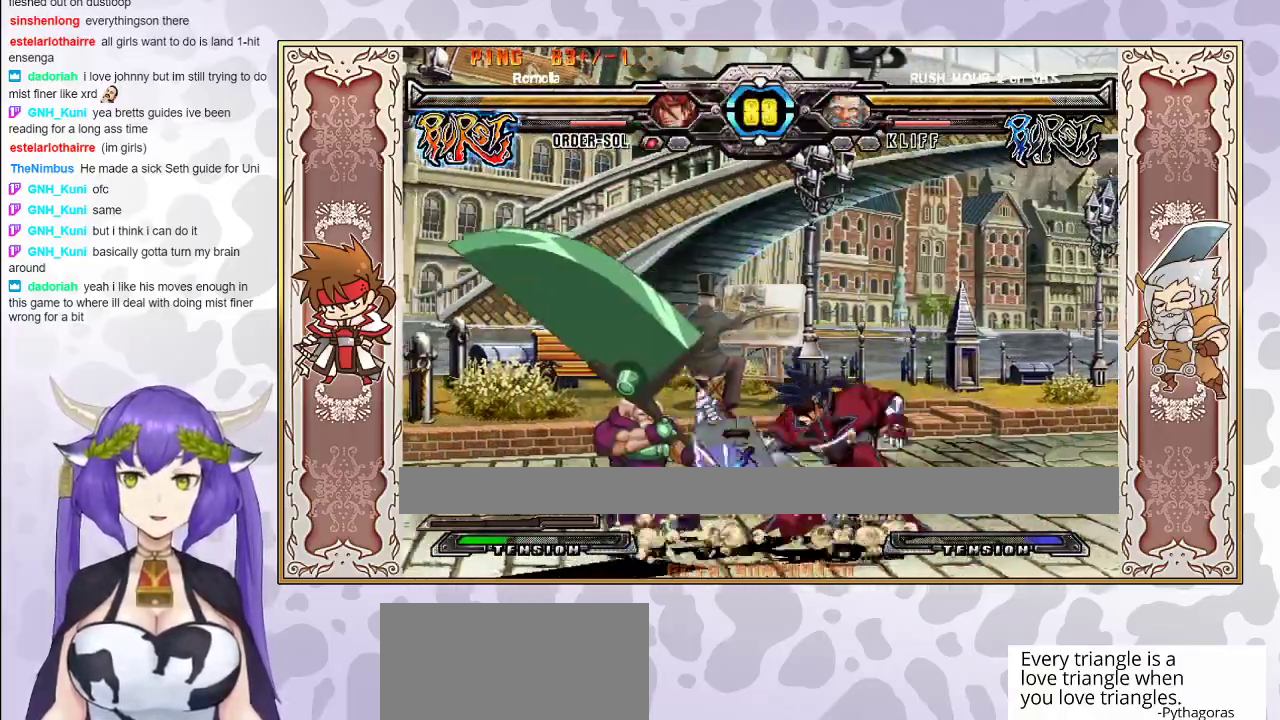
{"buttons": [], "events": [[183, "R1", "down"], [283, "R1", "up"]]}
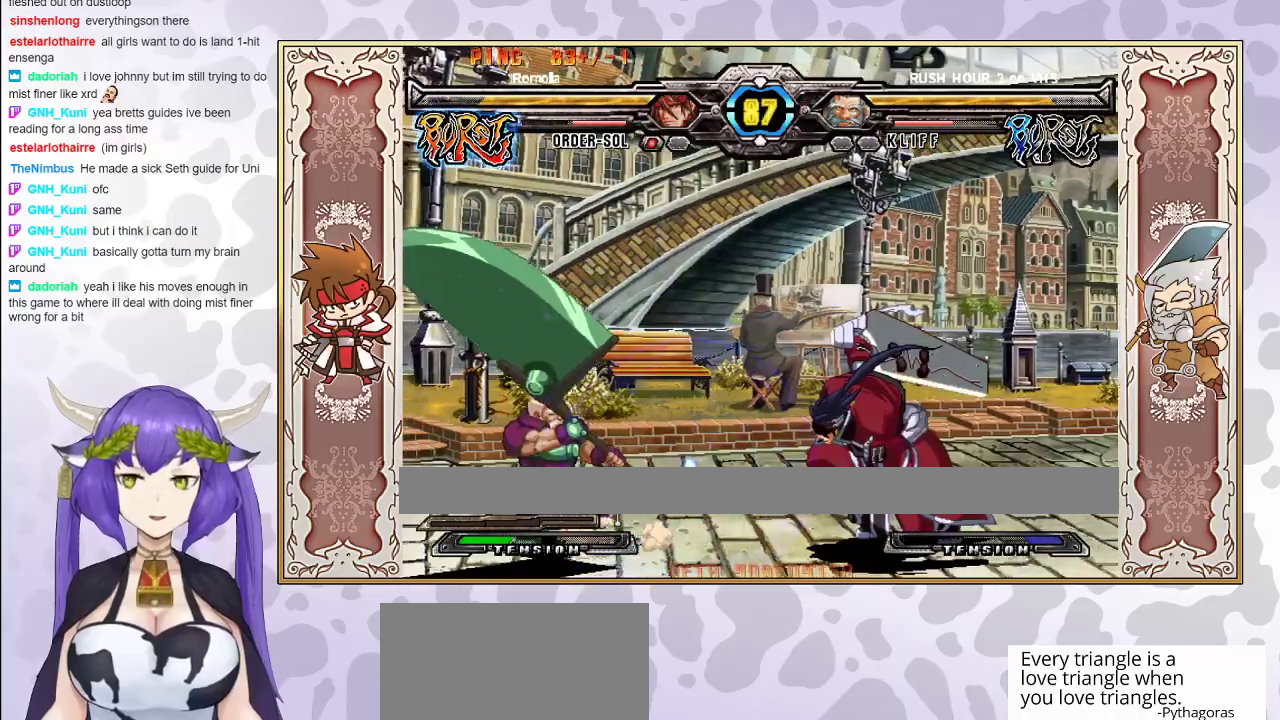
{"buttons": ["R1"], "events": [[483, "R1", "down"]]}
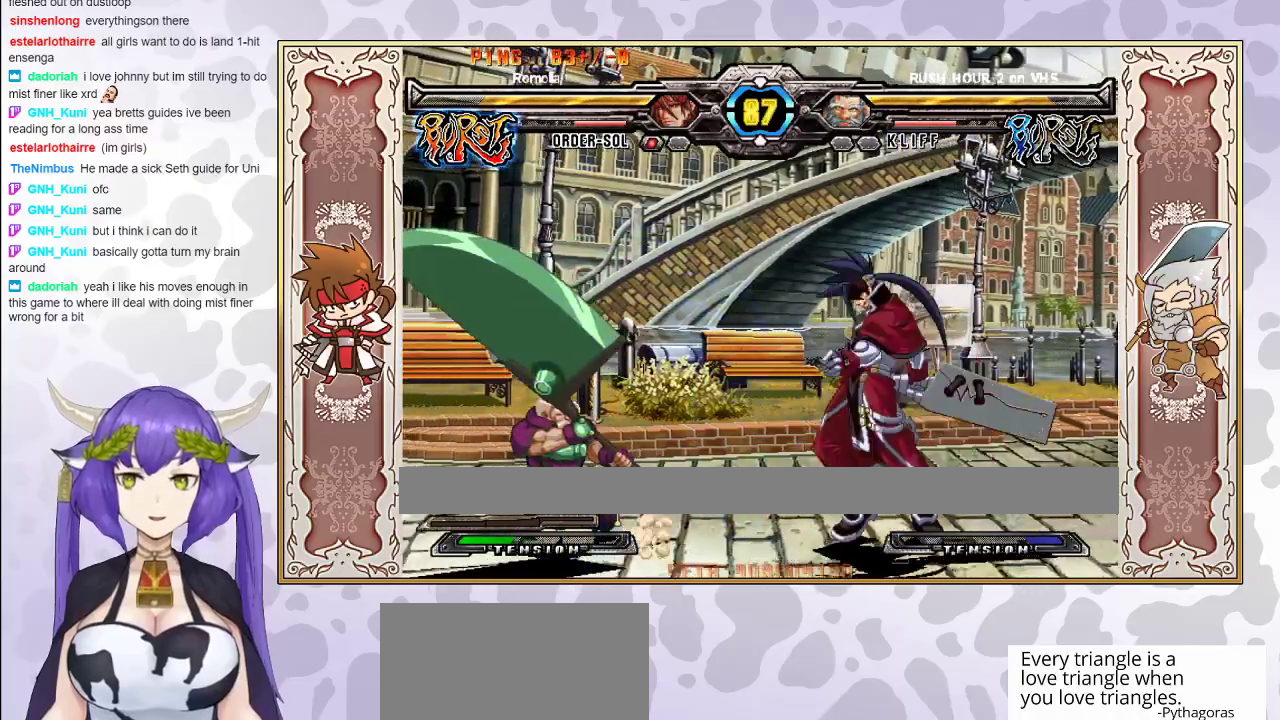
{"buttons": [], "events": [[67, "R1", "up"], [233, "R1", "down"], [317, "R1", "up"]]}
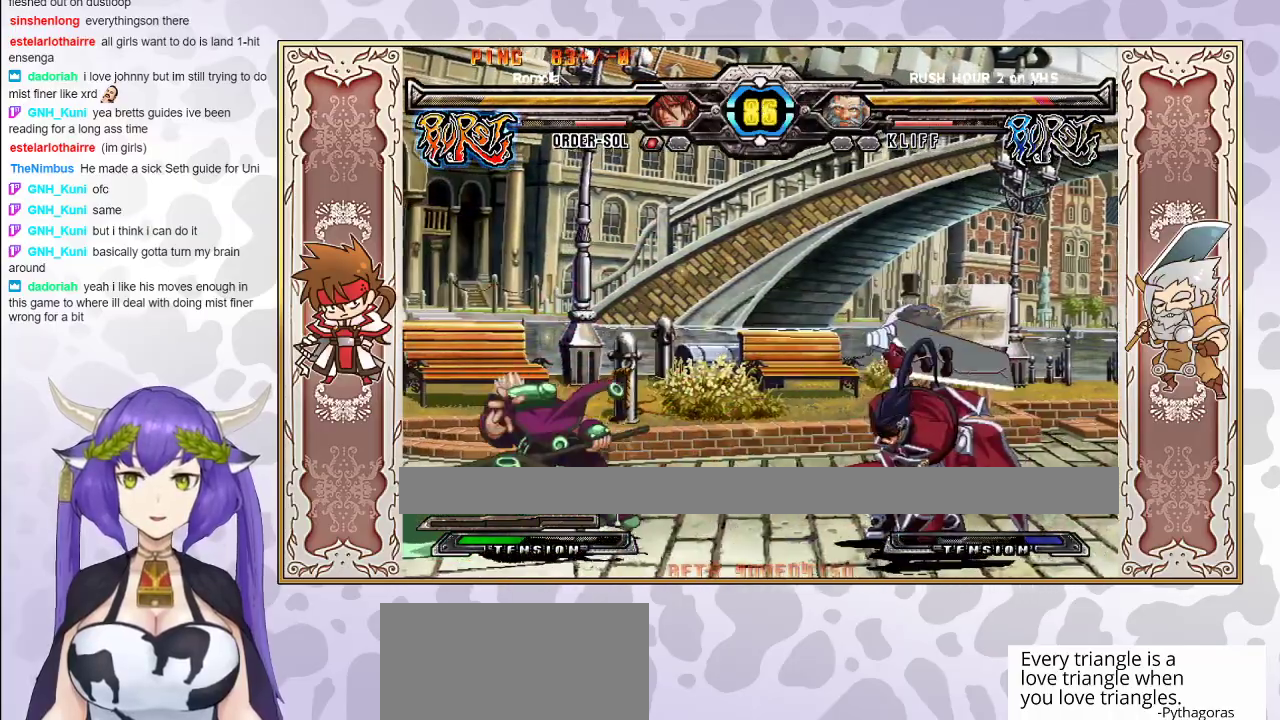
{"buttons": [], "events": []}
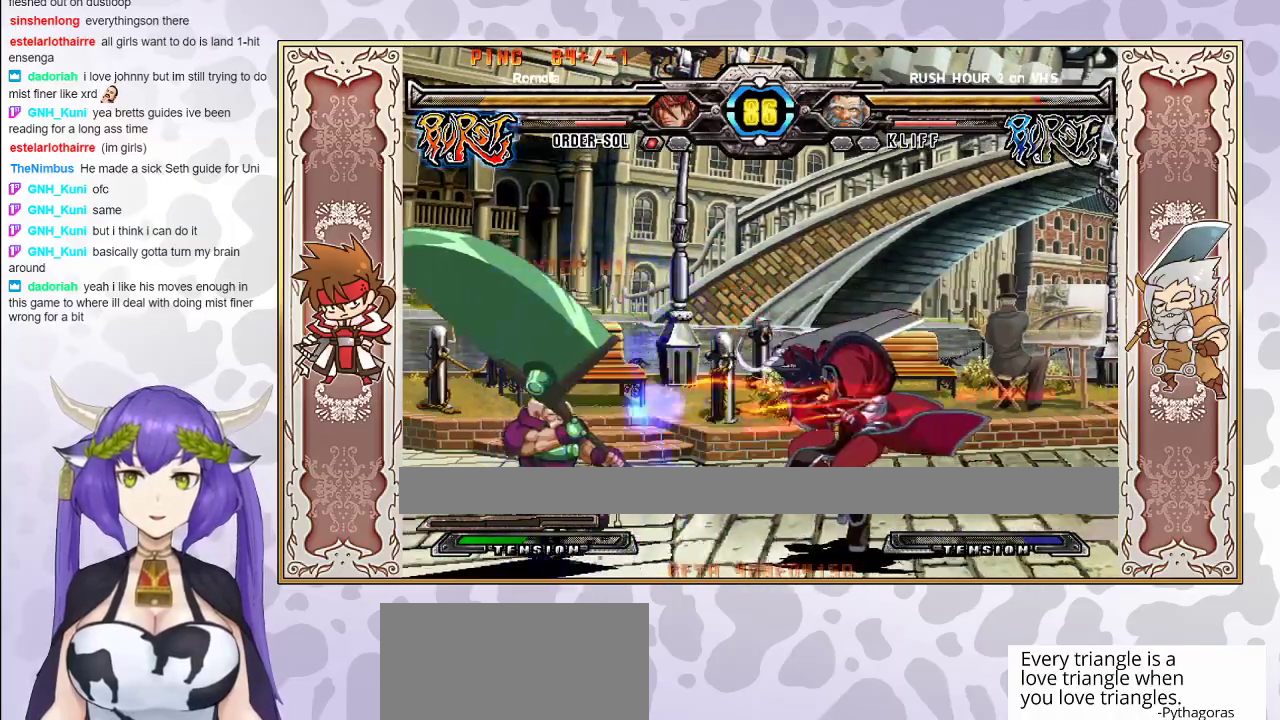
{"buttons": [], "events": [[267, "R2", "down"], [417, "R2", "up"]]}
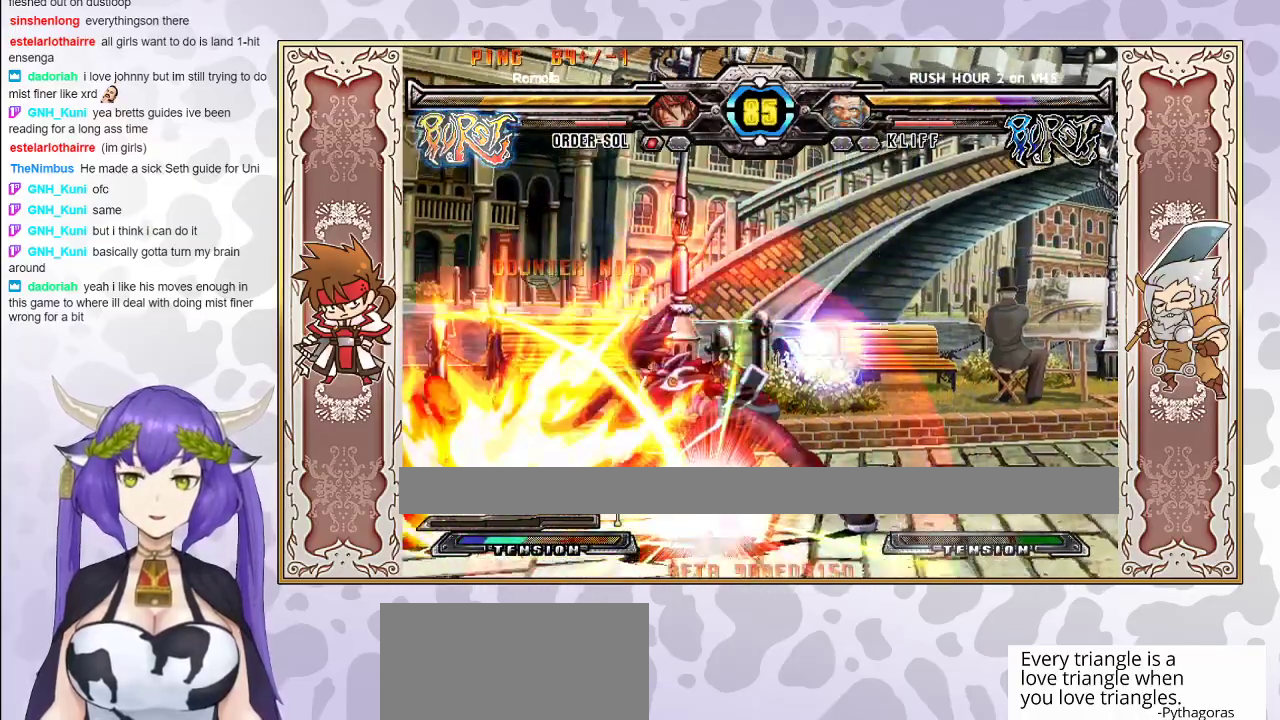
{"buttons": [], "events": []}
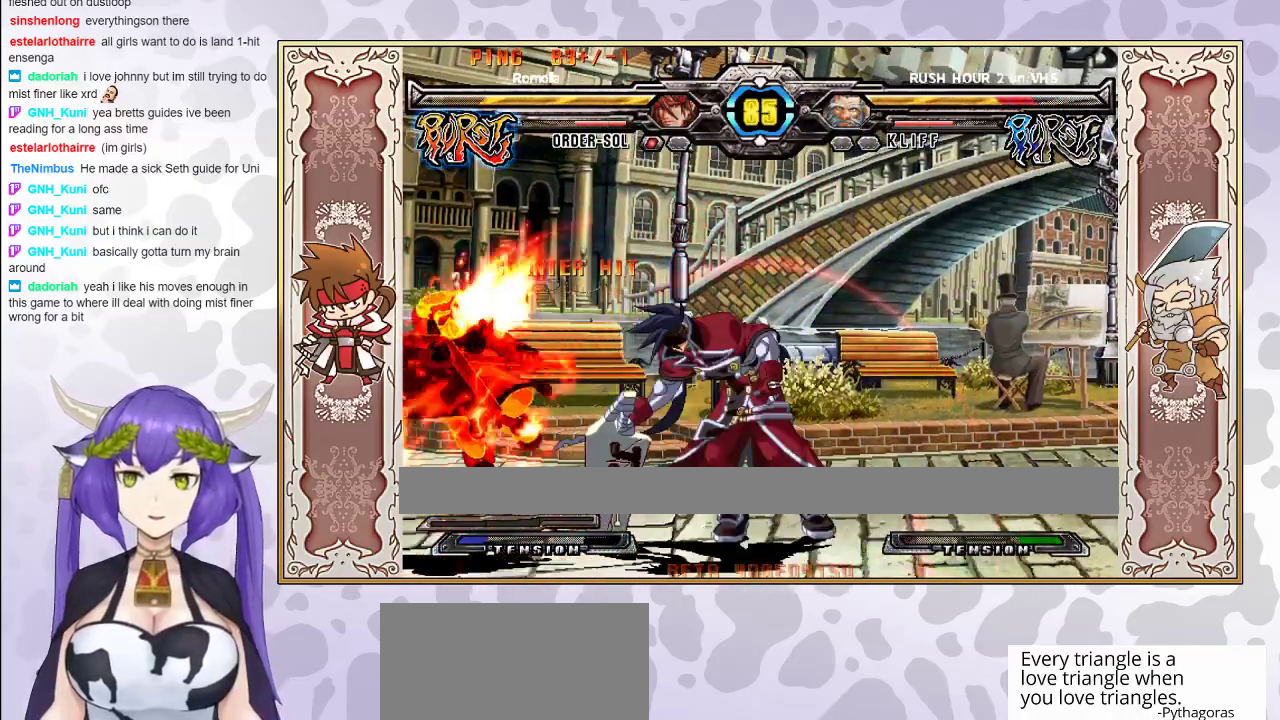
{"buttons": [], "events": [[400, "CIRCLE", "down"], [483, "CIRCLE", "up"]]}
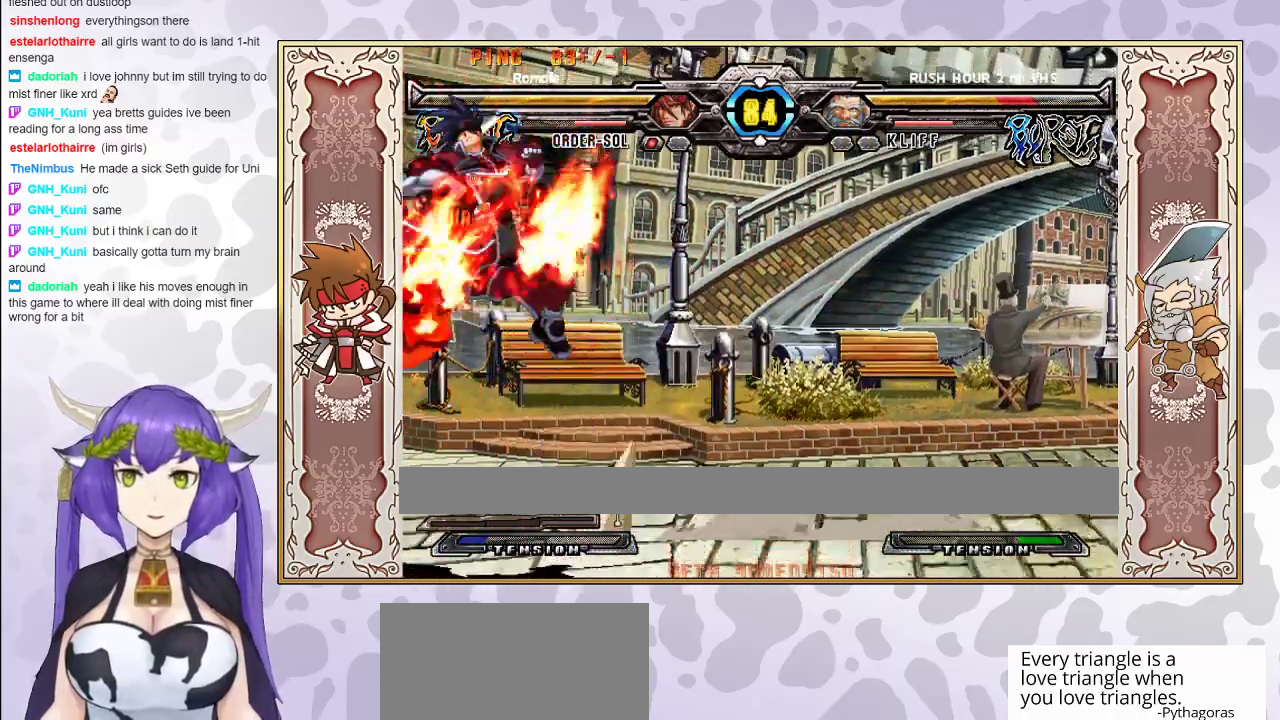
{"buttons": [], "events": [[83, "R2", "down"], [150, "R2", "up"]]}
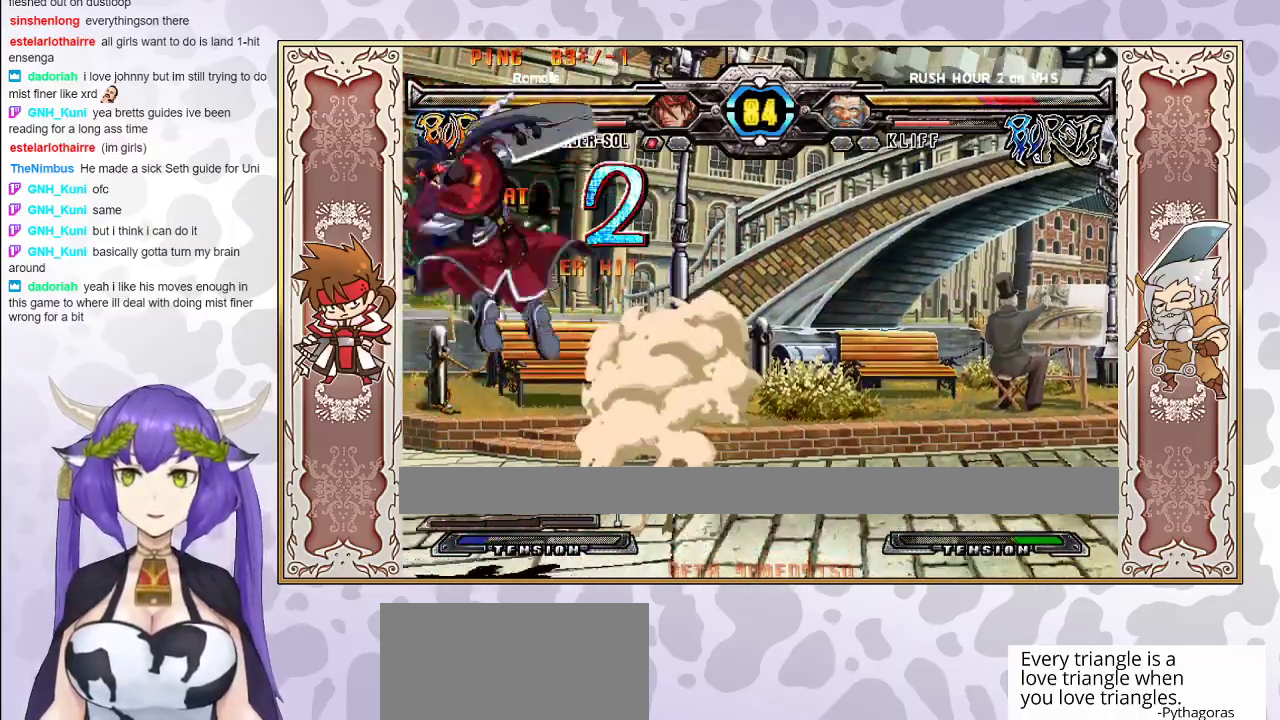
{"buttons": [], "events": [[400, "CIRCLE", "down"], [467, "CIRCLE", "up"]]}
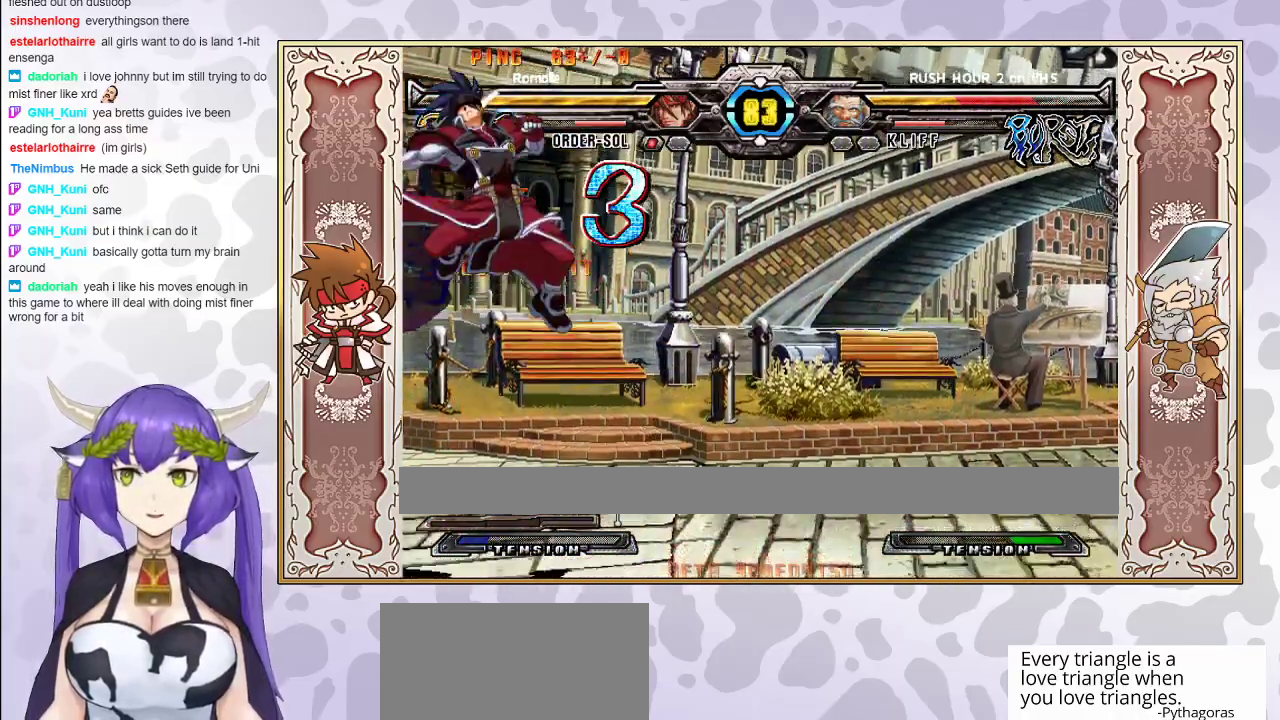
{"buttons": [], "events": [[150, "R2", "down"], [200, "R2", "up"]]}
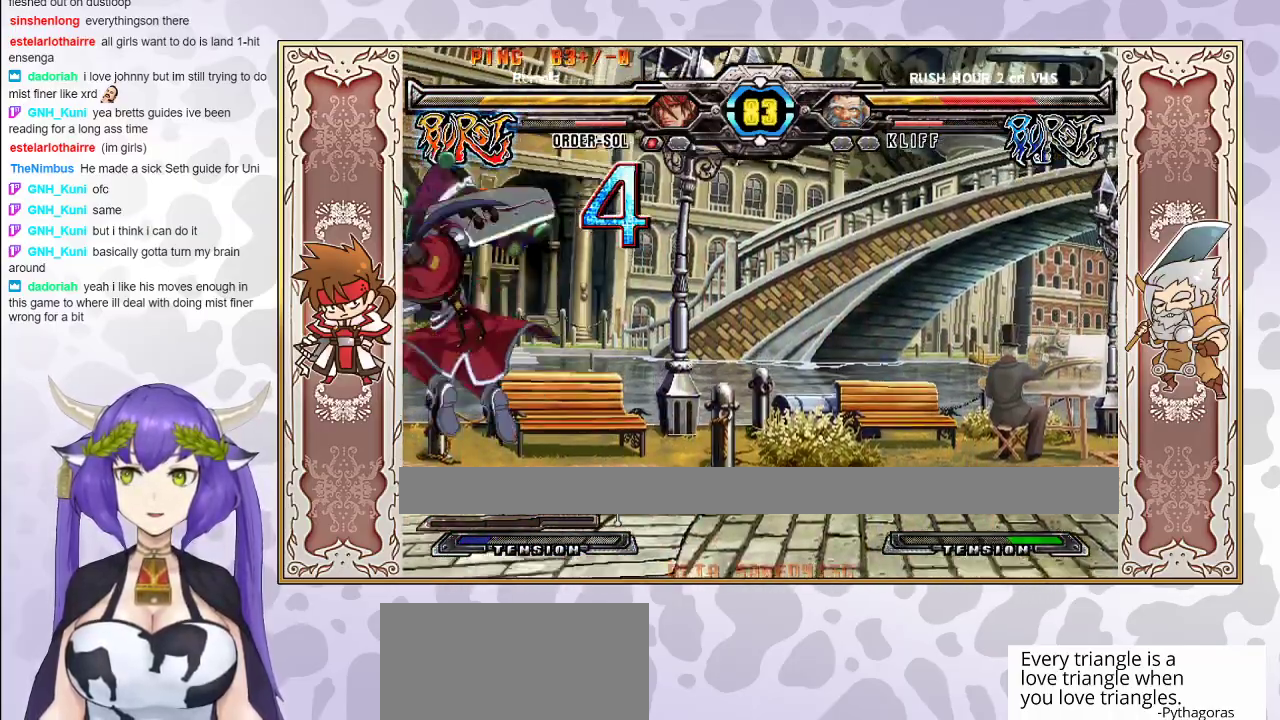
{"buttons": ["R1"], "events": [[467, "R1", "down"]]}
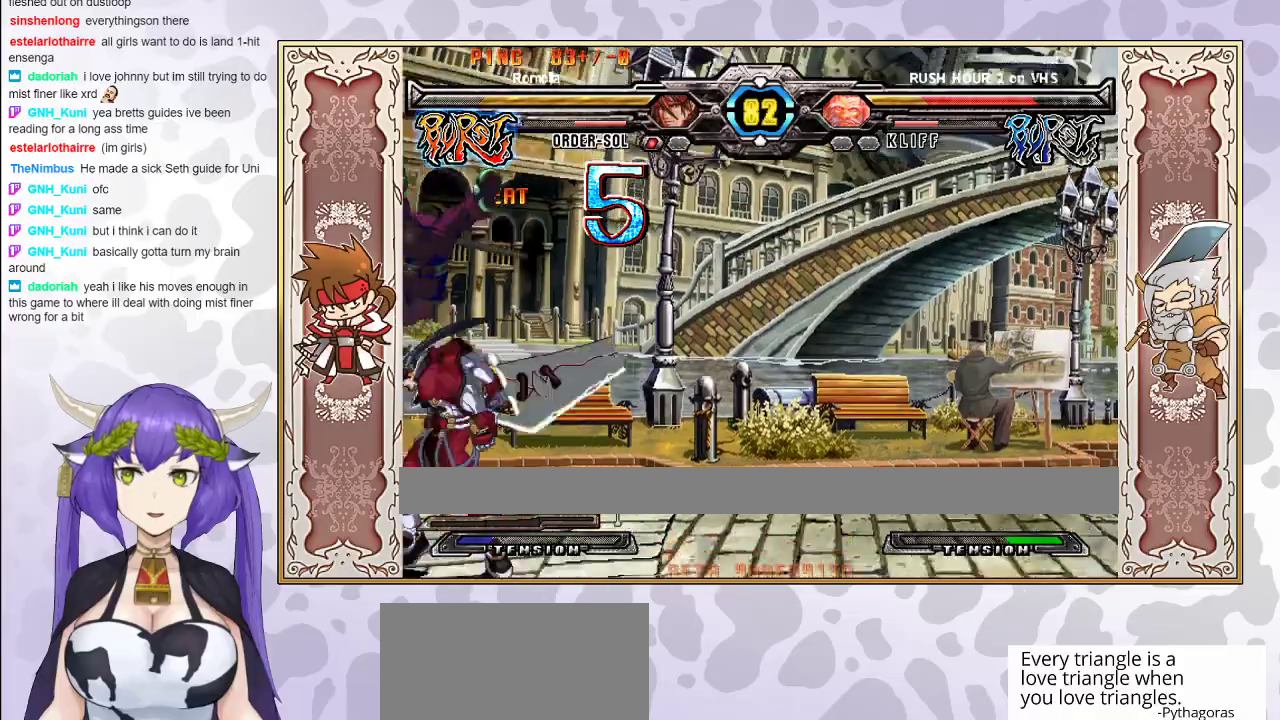
{"buttons": ["CIRCLE"], "events": [[50, "R1", "up"], [333, "R1", "down"], [400, "R1", "up"], [483, "CIRCLE", "down"]]}
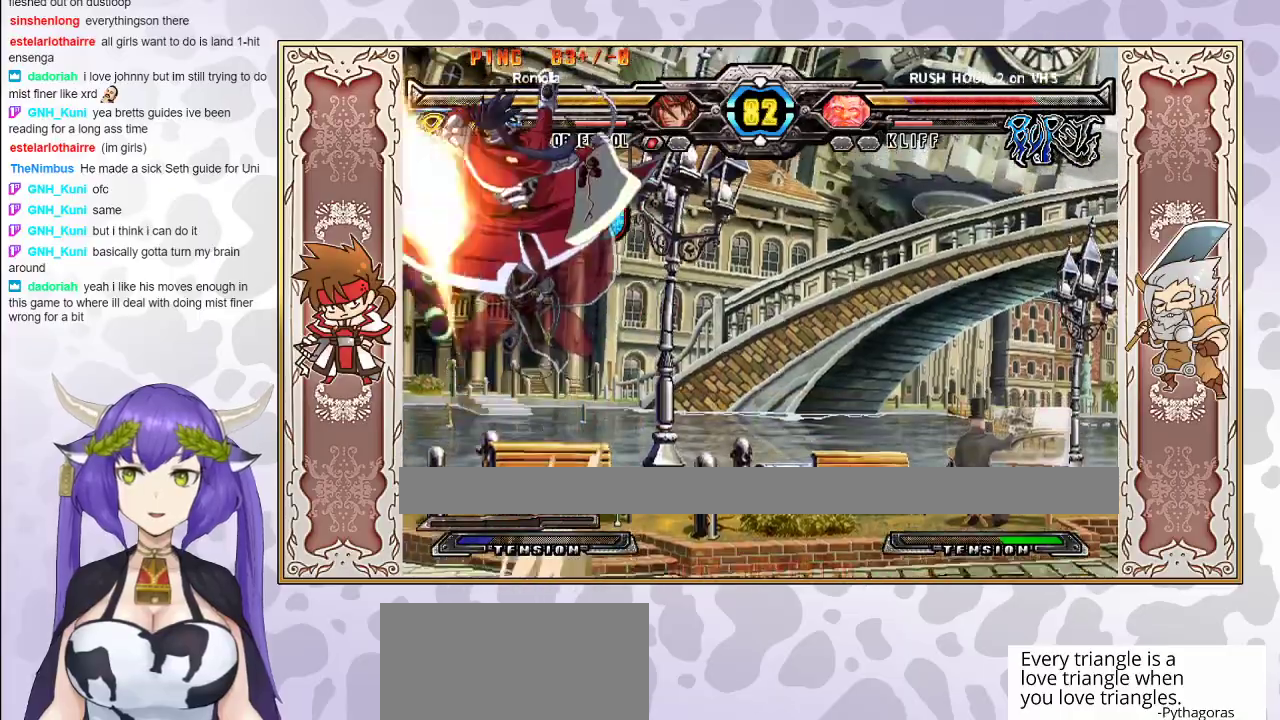
{"buttons": [], "events": [[50, "CIRCLE", "up"], [117, "CIRCLE", "down"], [183, "CIRCLE", "up"], [333, "R2", "down"], [400, "R2", "up"], [433, "R2", "down"], [483, "R2", "up"]]}
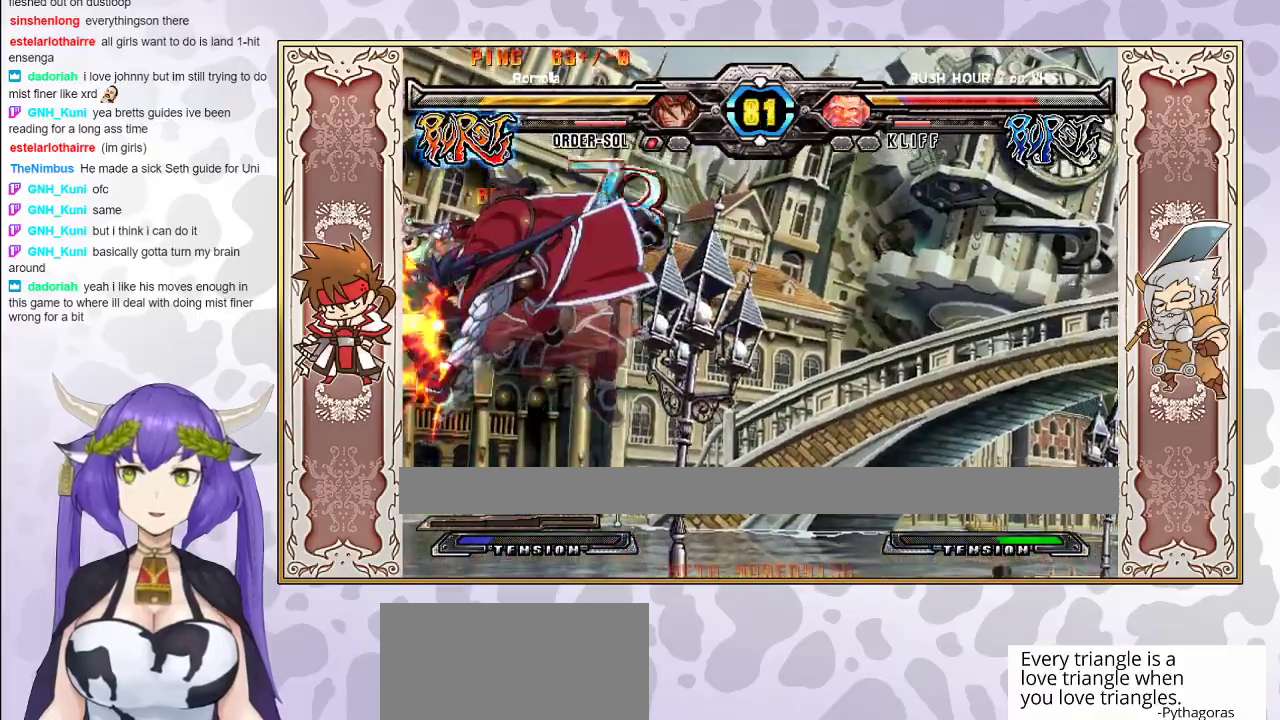
{"buttons": [], "events": [[317, "CIRCLE", "down"], [400, "CIRCLE", "up"]]}
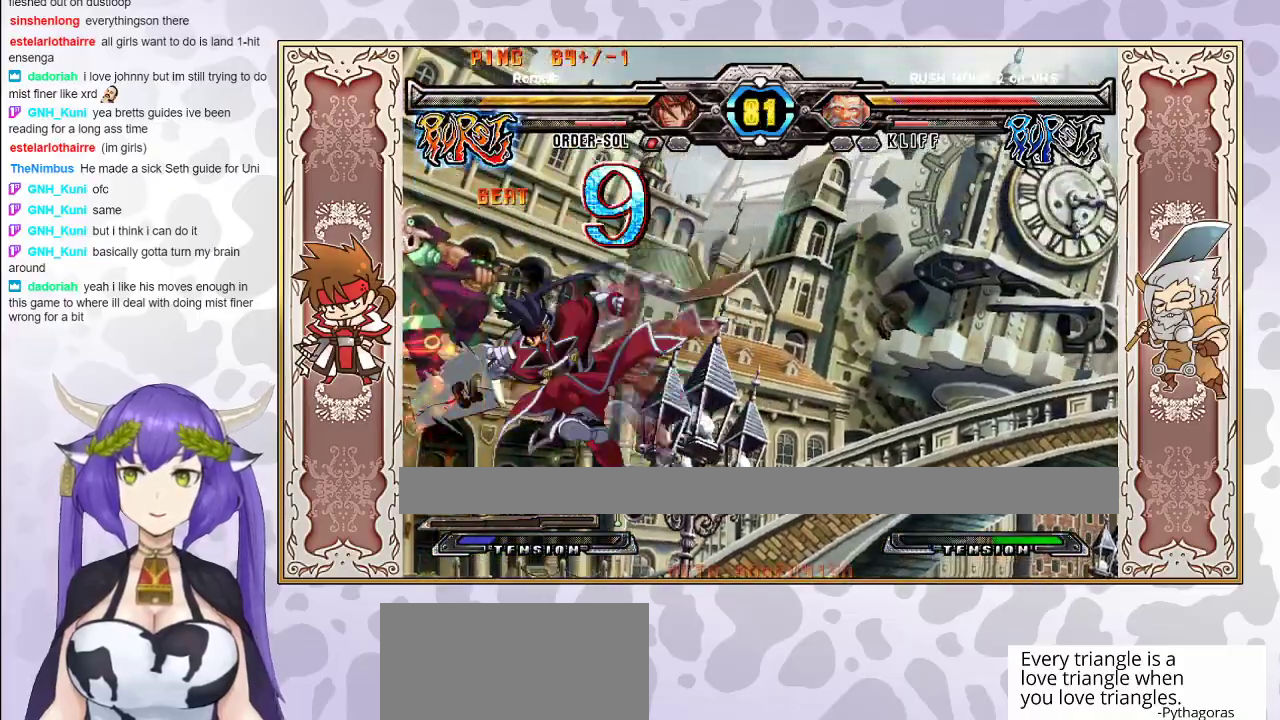
{"buttons": ["R2"], "events": [[283, "R2", "down"]]}
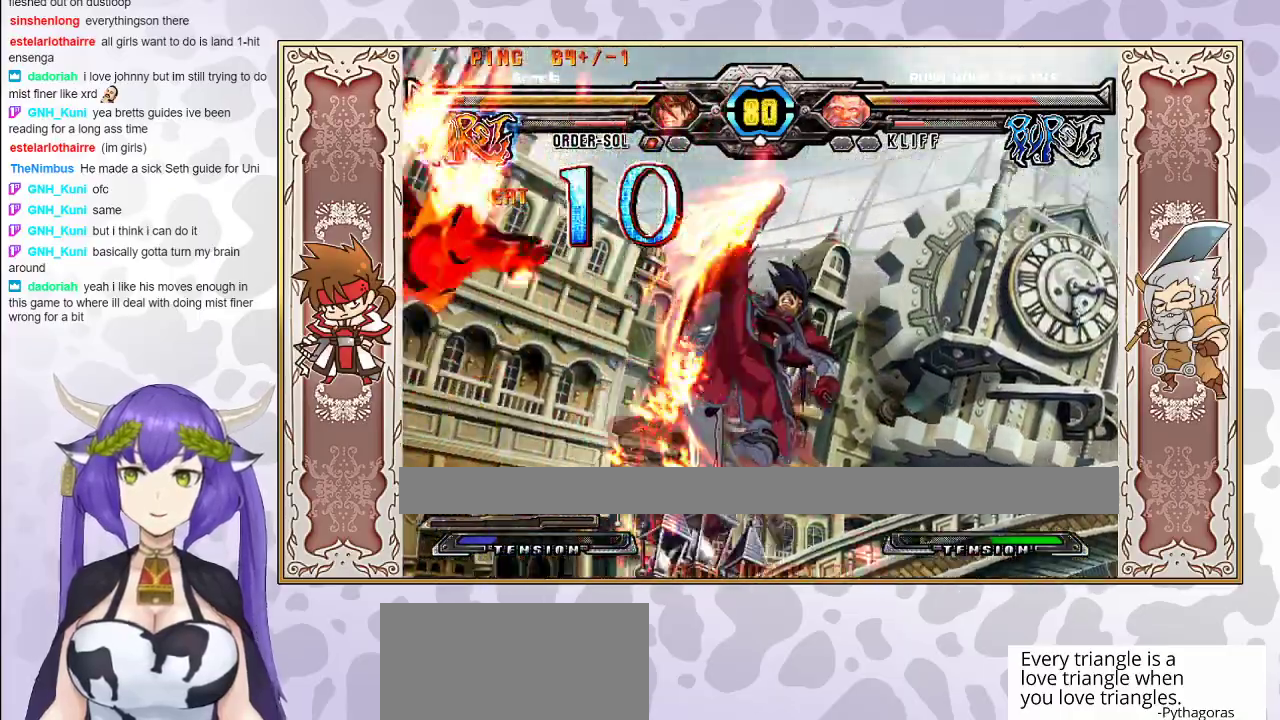
{"buttons": ["CROSS", "TRIANGLE", "R1"], "events": [[383, "R2", "up"], [467, "CROSS", "down"], [483, "R1", "down"], [483, "TRIANGLE", "down"]]}
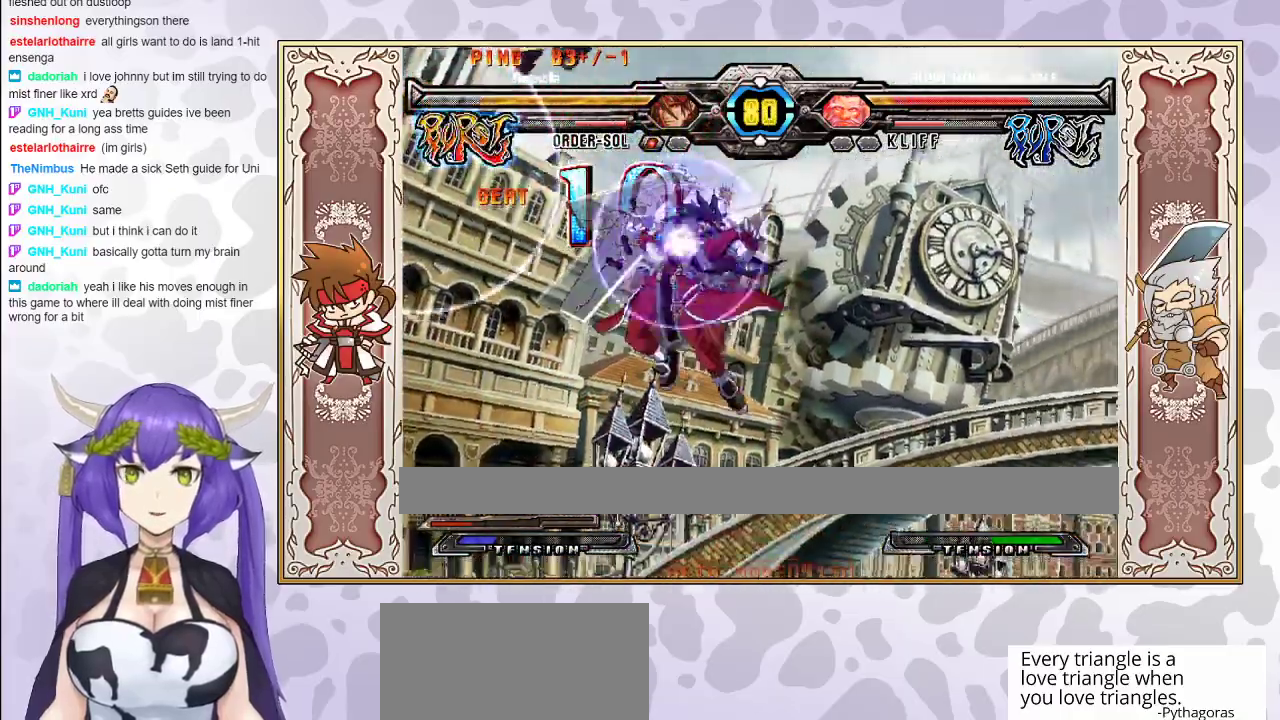
{"buttons": [], "events": [[33, "R1", "up"], [50, "CROSS", "up"], [50, "TRIANGLE", "up"]]}
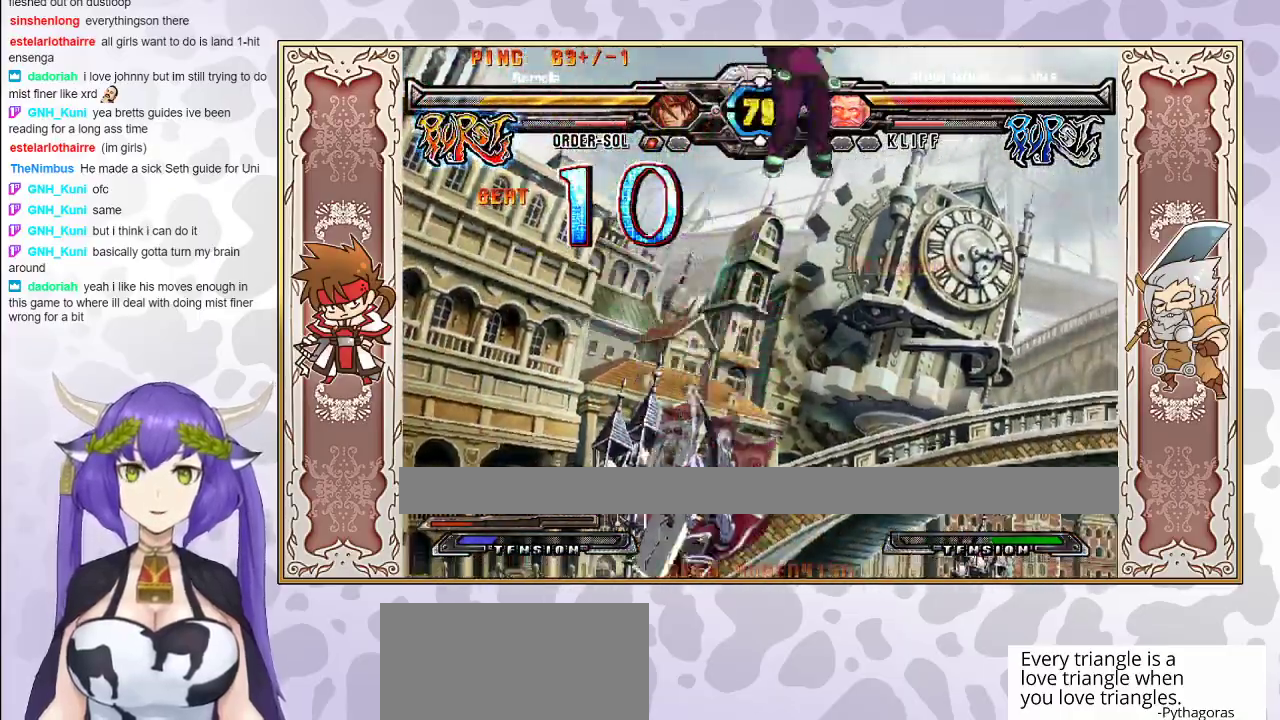
{"buttons": [], "events": []}
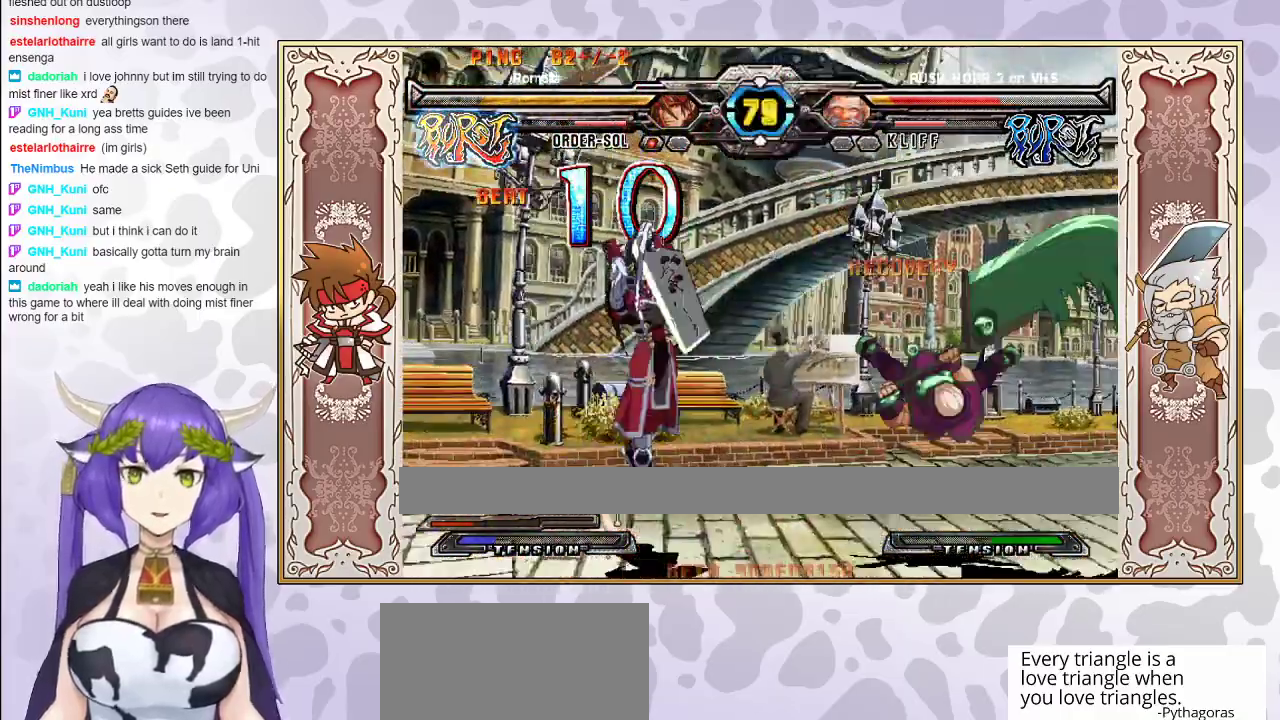
{"buttons": [], "events": [[200, "CIRCLE", "down"], [283, "CIRCLE", "up"]]}
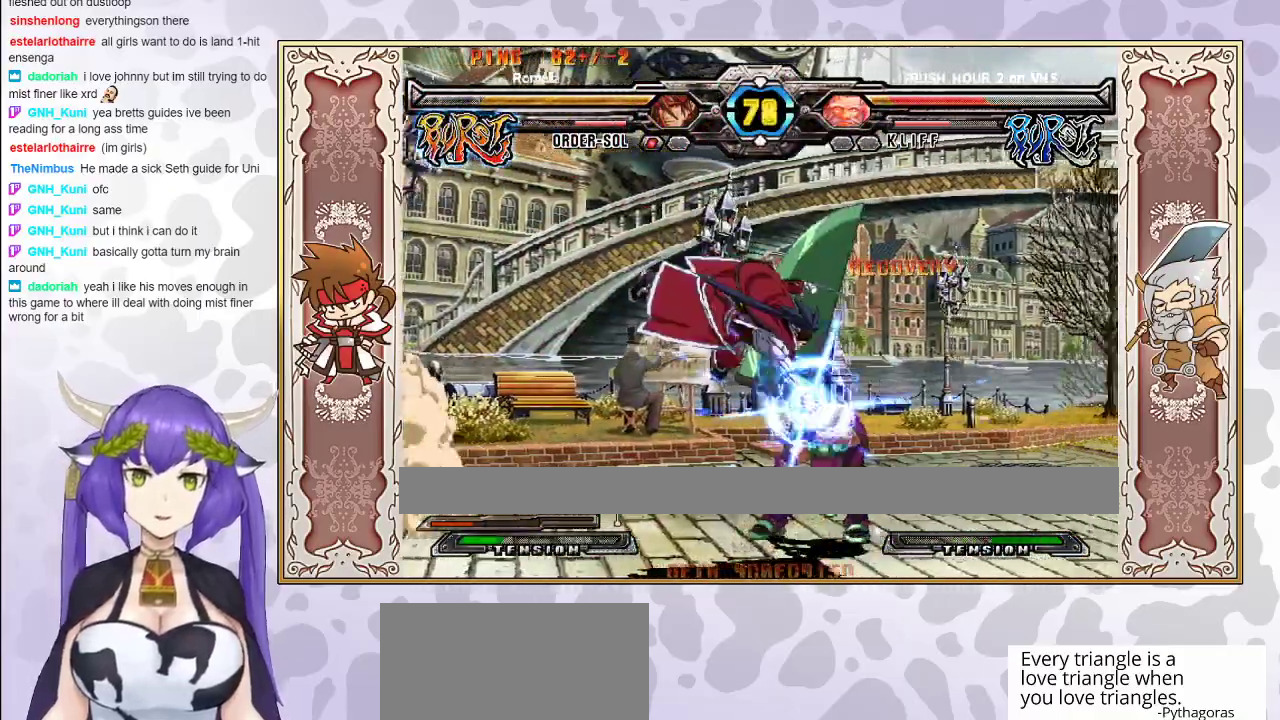
{"buttons": [], "events": [[267, "CROSS", "down"], [317, "CROSS", "up"], [383, "R1", "down"], [500, "R1", "up"]]}